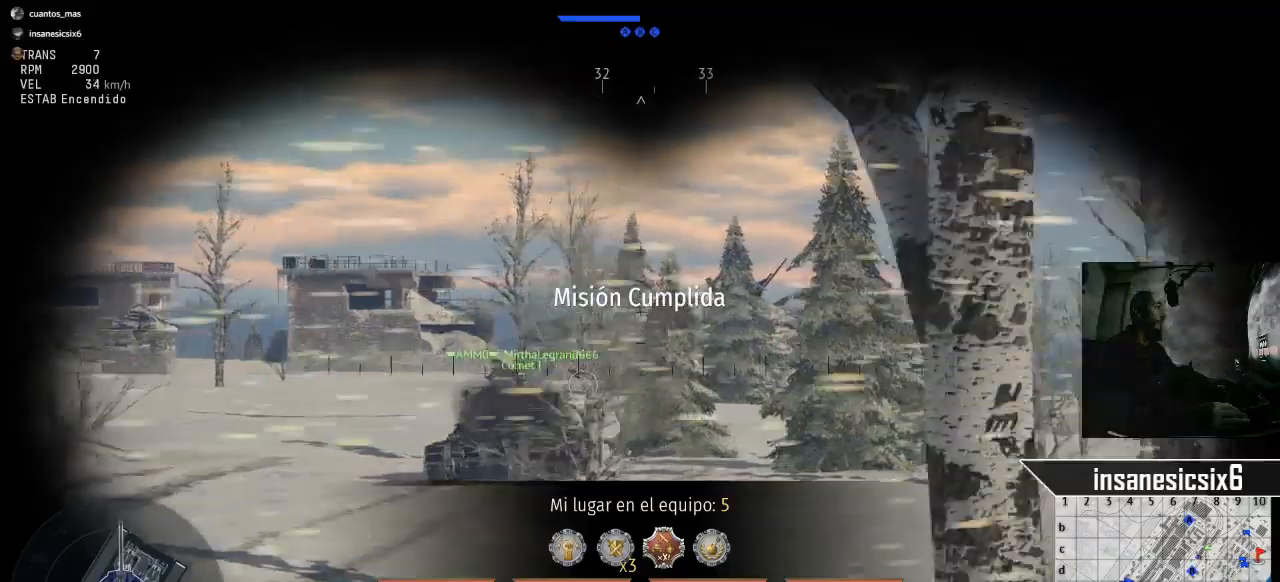
Gameplay with keyboard and mouse; each line is a JSON object with the keys and mouse buttons held at the frame after it. "events" lists presses ("down") and releases ("up") of "1", "2", "3", "4", "5", "a", "alt", "c", "caps_lock", "ctrl", "d", "e", "f", "g", "q", "r", "s", "shift", "space", "t", "tab", "v", "w", "x", "z", "mouse_left", "mouse_wheel" and "mouse_right" between this image and that frame as [ms after this image, input, new state], when the widget could be followed in between. "mouse_left", "mouse_wheel", "mouse_right" = the "left", "wheel", "right" buttons of the "mouse" list. No other keys are recorded. "wheel" means that the mouse wheel is clicked or scrolled. "mouse_move" is the direction in which the mouse moves at that frame (one of eight, or "still"), when it could be read.
{"keys": ["w"], "mouse": [], "mouse_move": "still", "events": []}
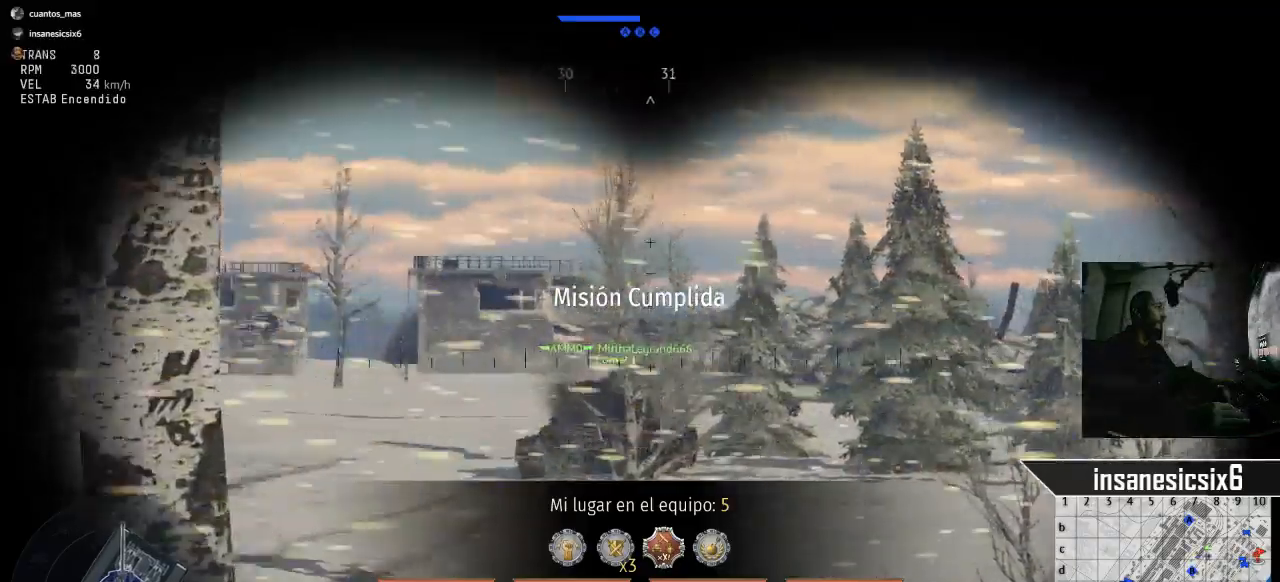
{"keys": ["w"], "mouse": [], "mouse_move": "still", "events": [[134, "v", "down"], [167, "c", "down"], [217, "c", "up"], [217, "v", "up"]]}
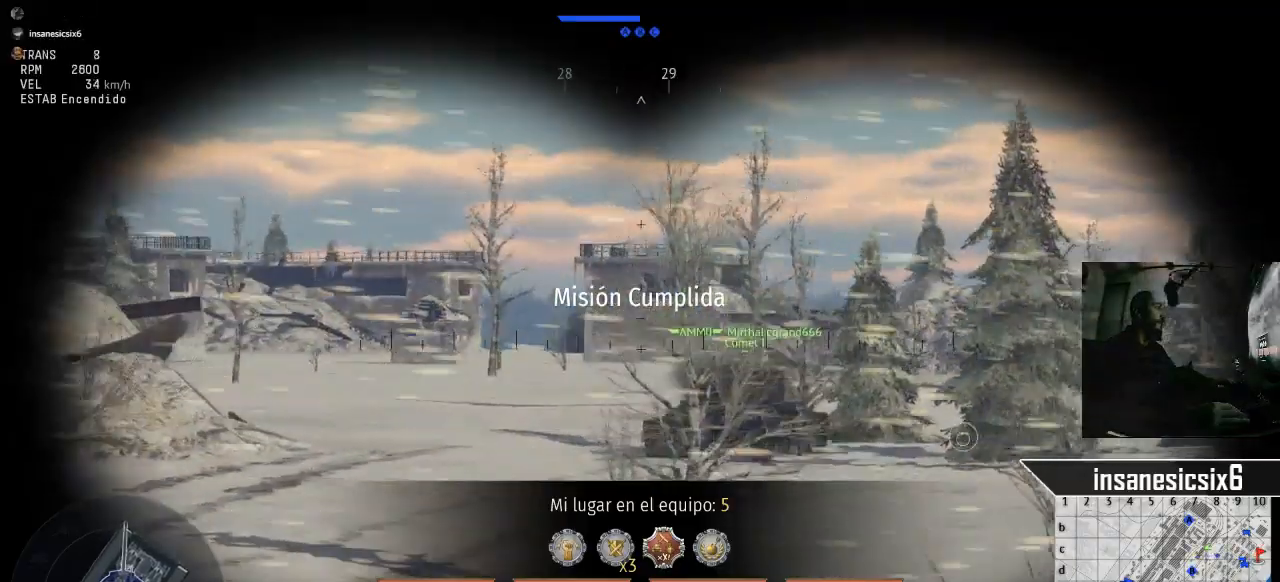
{"keys": ["w"], "mouse": [], "mouse_move": "still", "events": []}
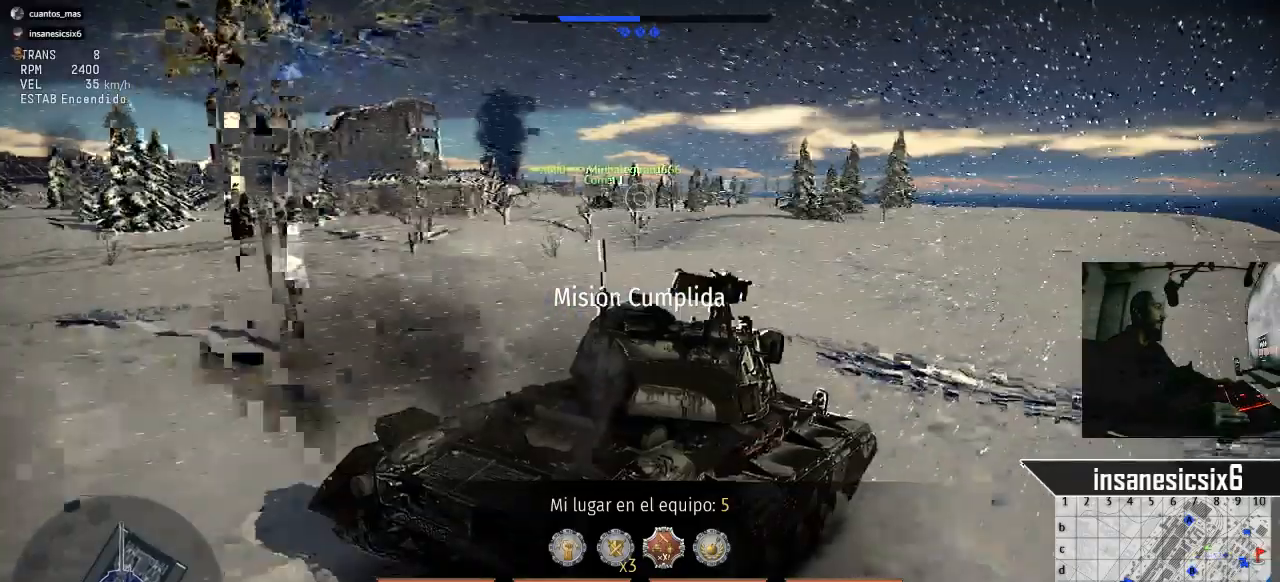
{"keys": ["w"], "mouse": [], "mouse_move": "right", "events": []}
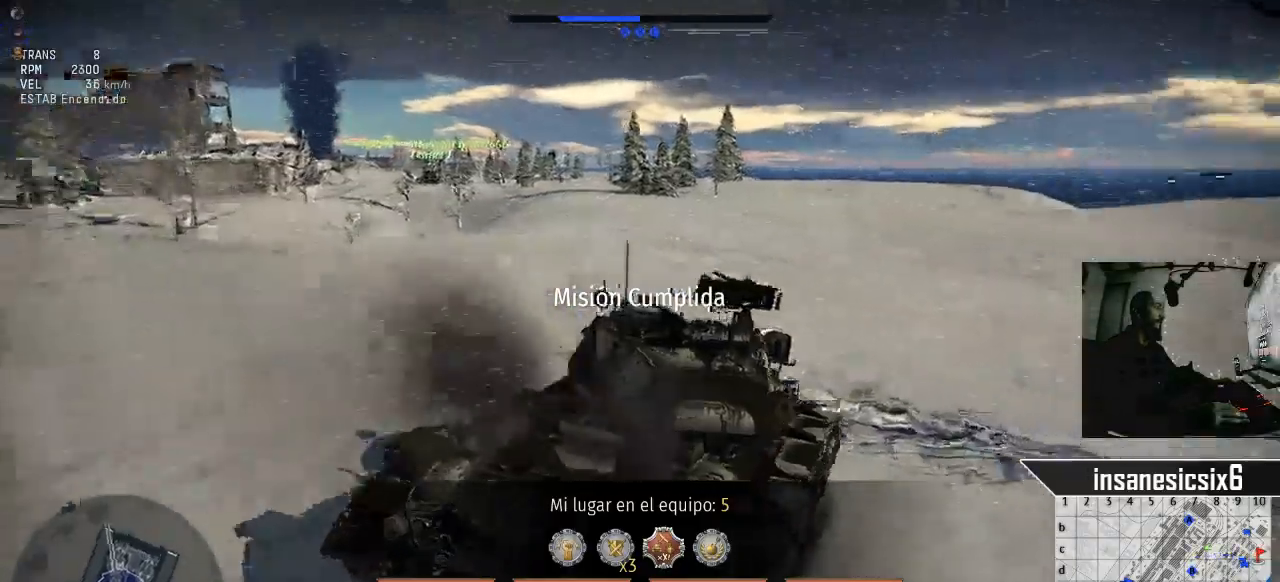
{"keys": ["w"], "mouse": [], "mouse_move": "still", "events": [[133, "a", "down"], [317, "a", "up"]]}
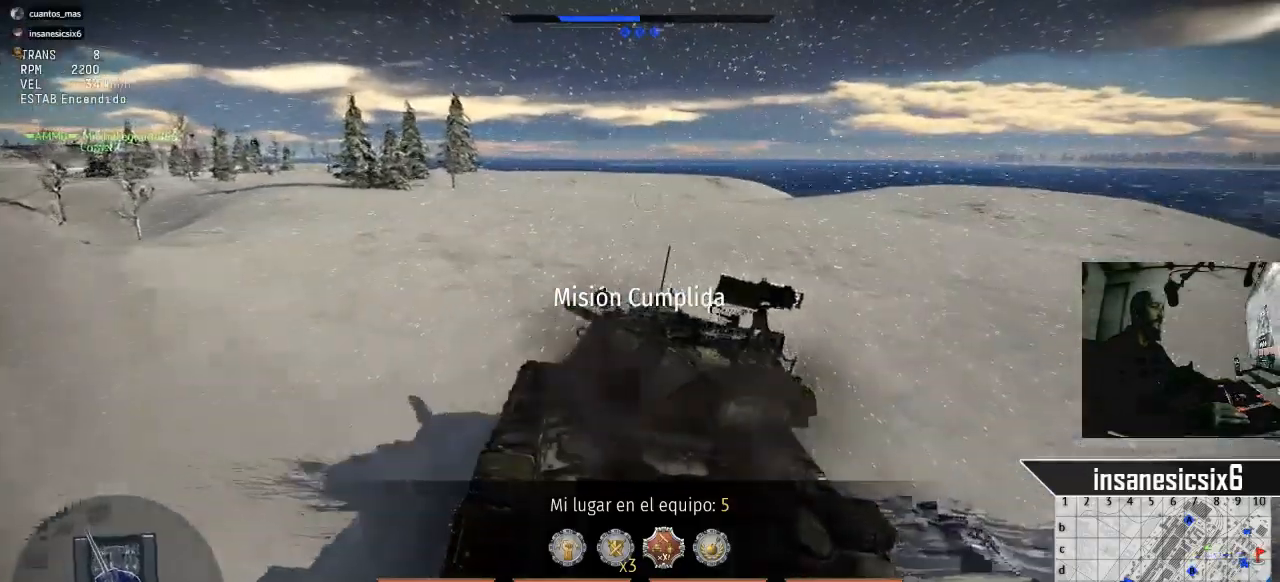
{"keys": ["w"], "mouse": [], "mouse_move": "still", "events": [[384, "a", "down"], [467, "a", "up"]]}
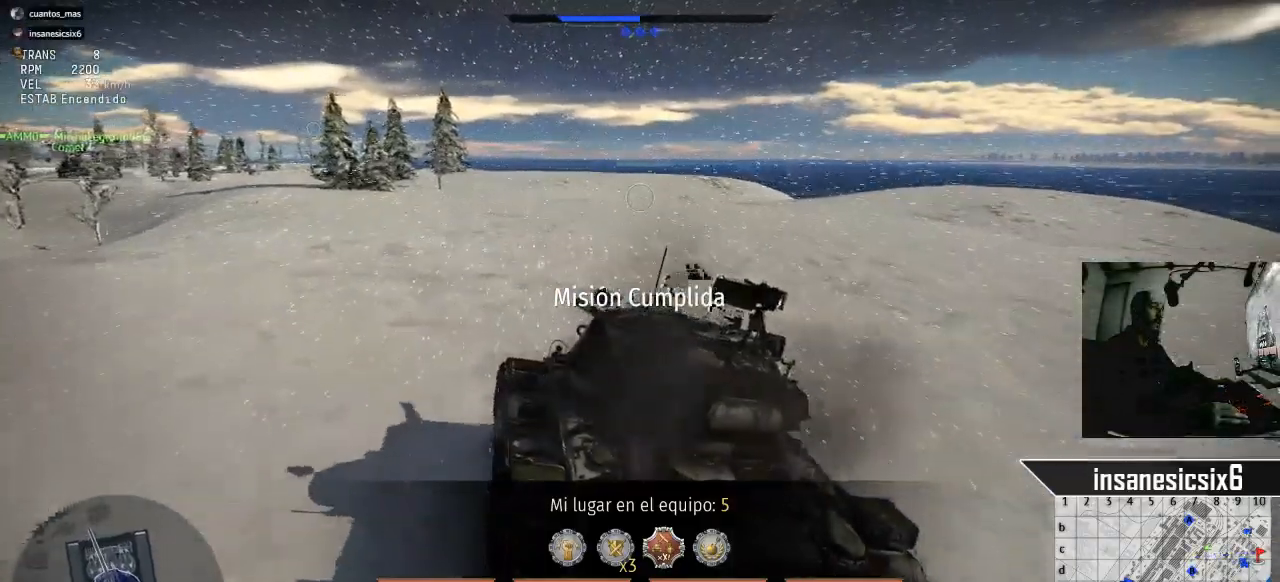
{"keys": ["w"], "mouse": [], "mouse_move": "left", "events": []}
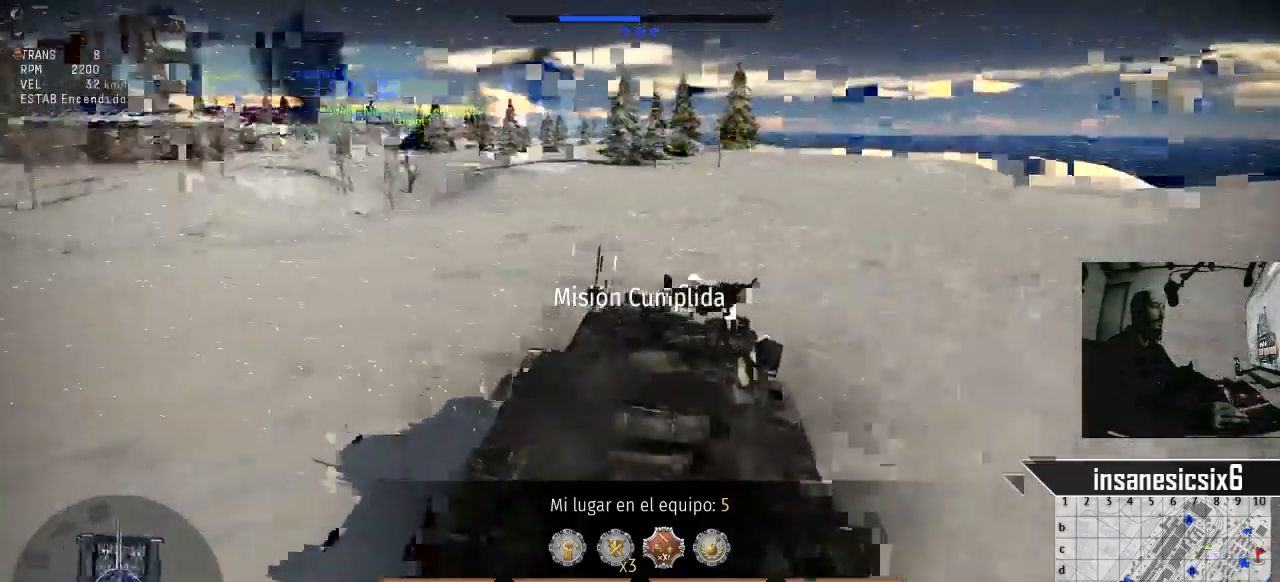
{"keys": ["w"], "mouse": [], "mouse_move": "still", "events": []}
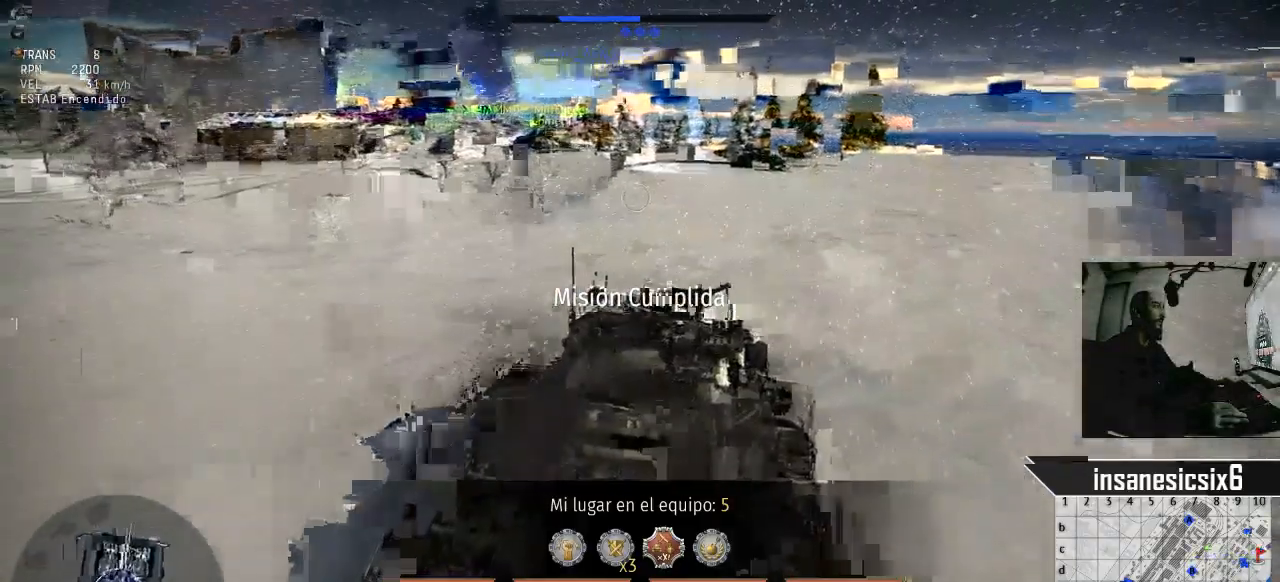
{"keys": ["w"], "mouse": [], "mouse_move": "still", "events": []}
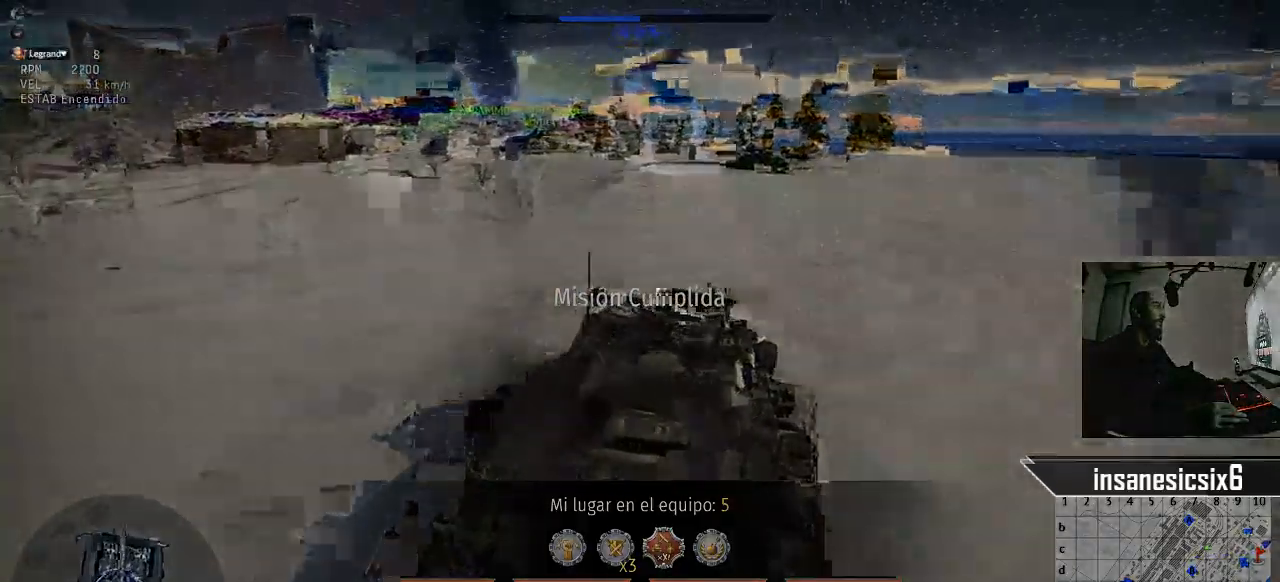
{"keys": ["d", "w"], "mouse": [], "mouse_move": "still", "events": [[351, "d", "down"]]}
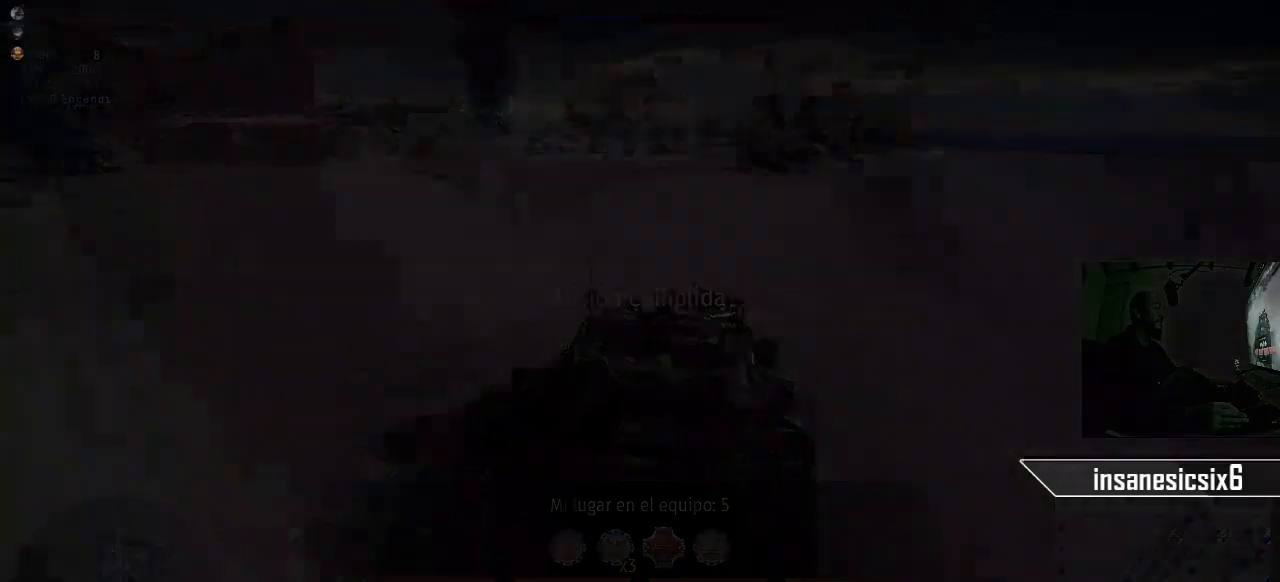
{"keys": ["w"], "mouse": [], "mouse_move": "still", "events": [[33, "d", "up"]]}
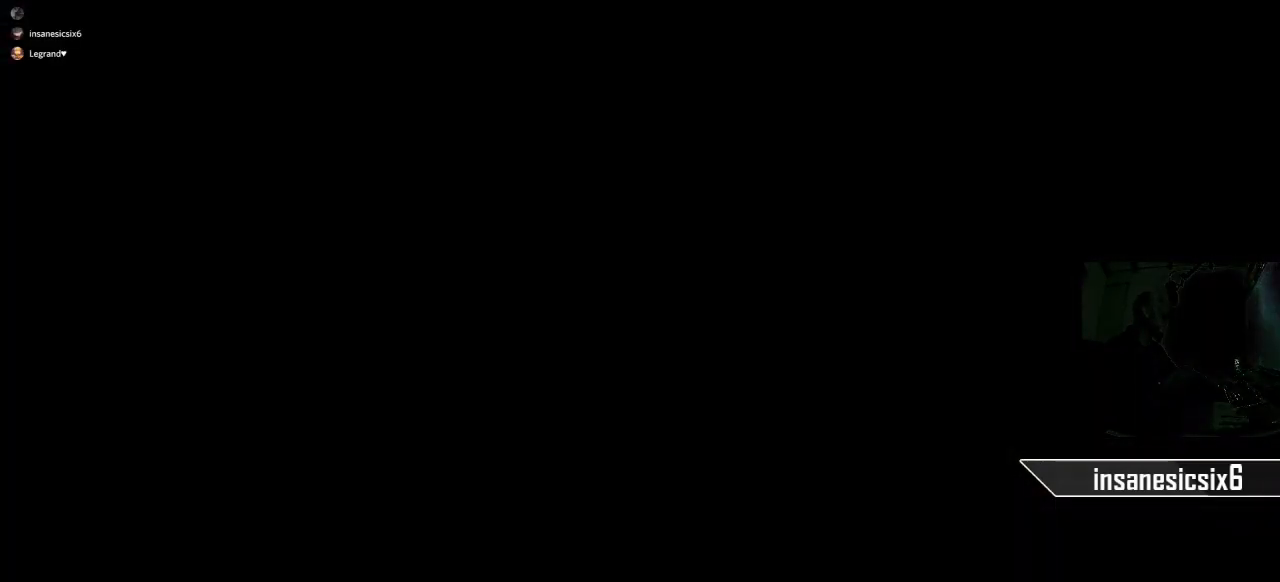
{"keys": ["w"], "mouse": [], "mouse_move": "still", "events": []}
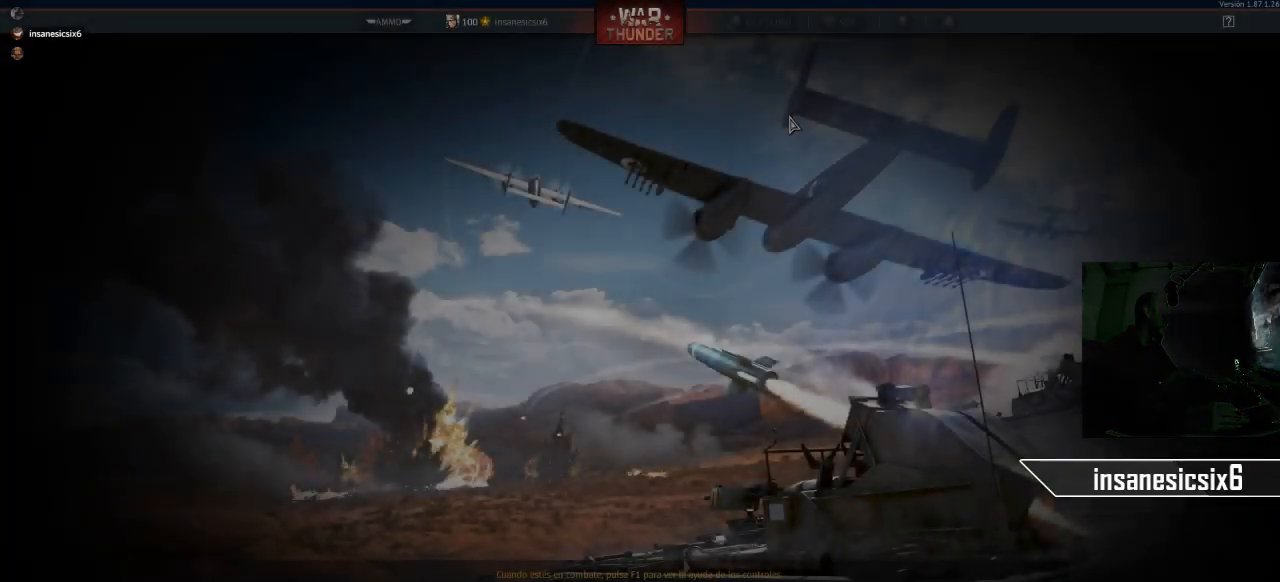
{"keys": ["w"], "mouse": [], "mouse_move": "still", "events": []}
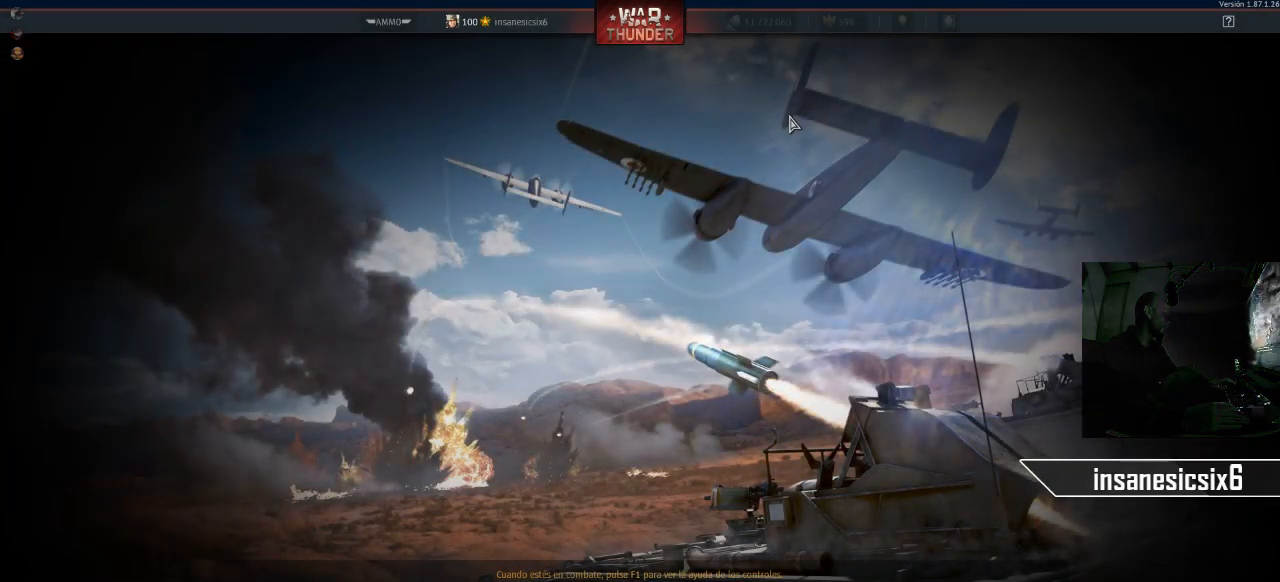
{"keys": ["w"], "mouse": [], "mouse_move": "still", "events": []}
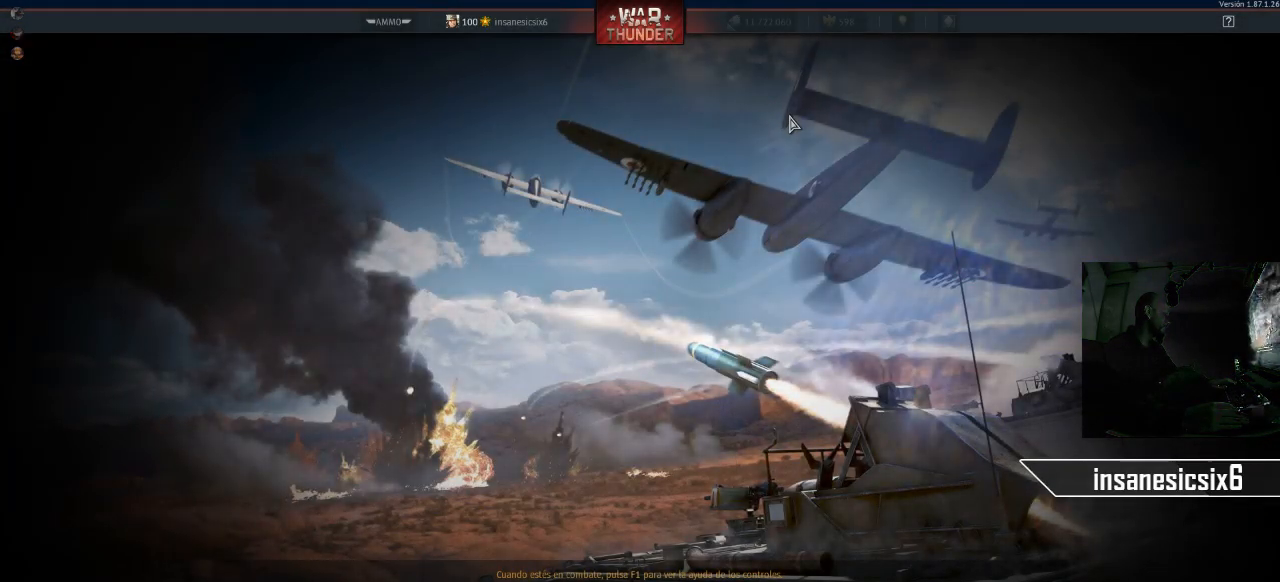
{"keys": ["w"], "mouse": [], "mouse_move": "still", "events": []}
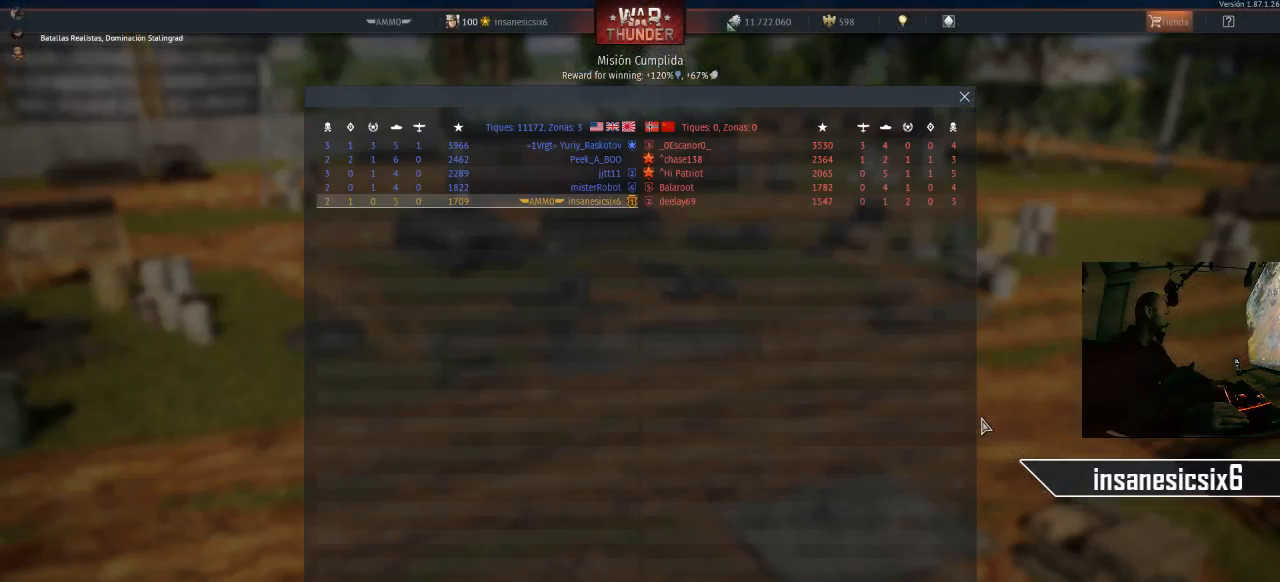
{"keys": ["w"], "mouse": [], "mouse_move": "still", "events": []}
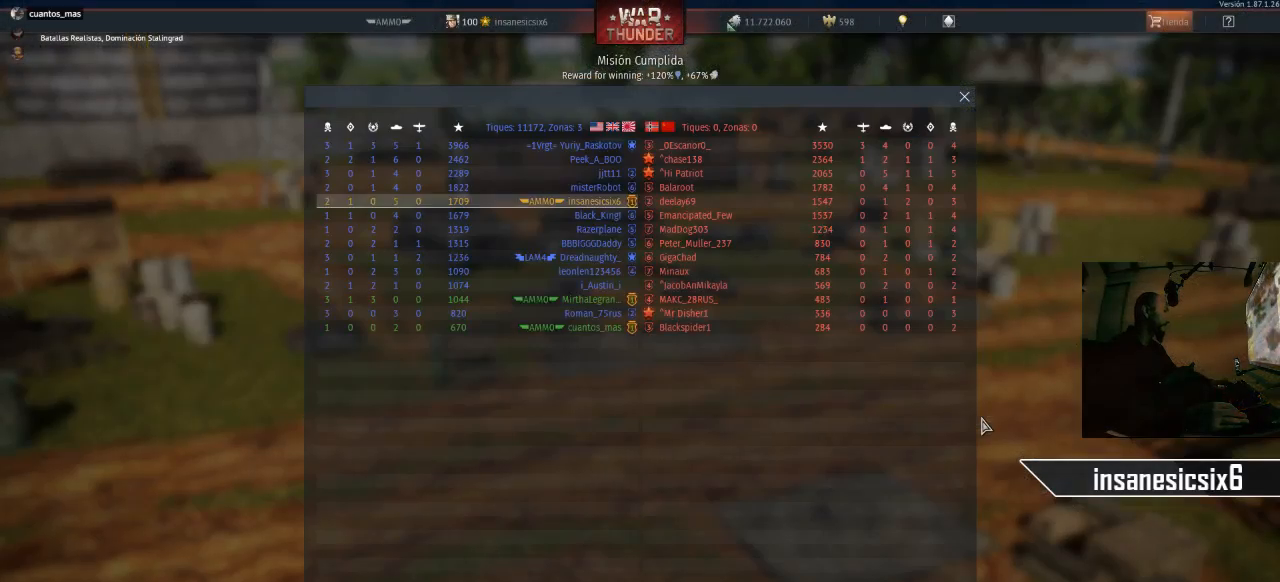
{"keys": ["w"], "mouse": [], "mouse_move": "still", "events": []}
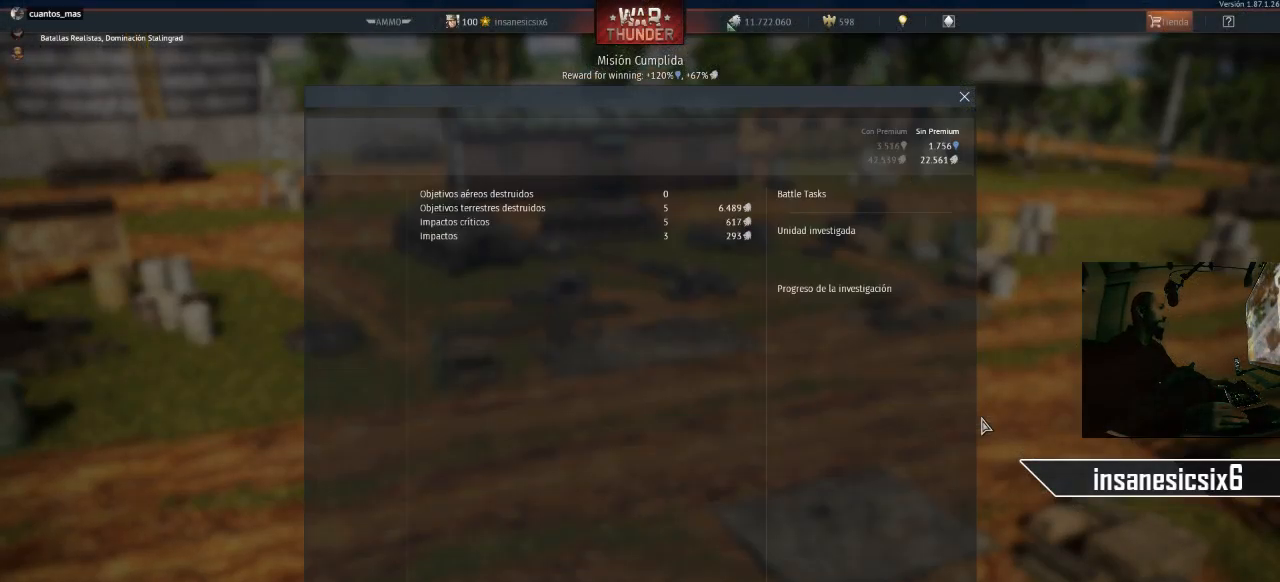
{"keys": [], "mouse": [], "mouse_move": "still", "events": [[184, "w", "up"]]}
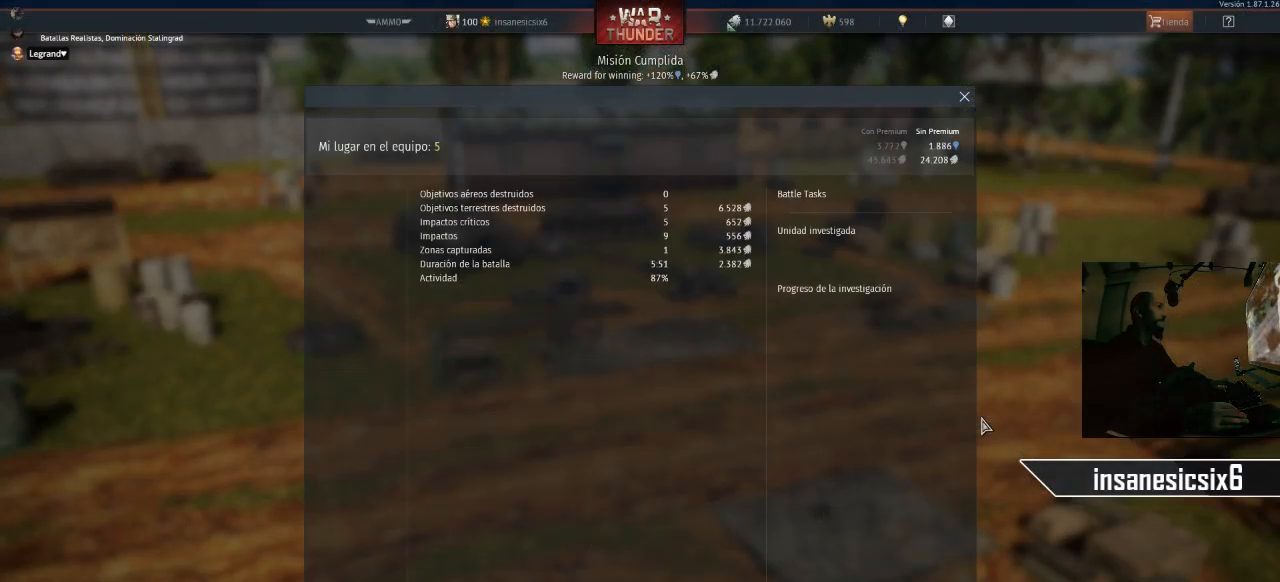
{"keys": [], "mouse": [], "mouse_move": "still", "events": []}
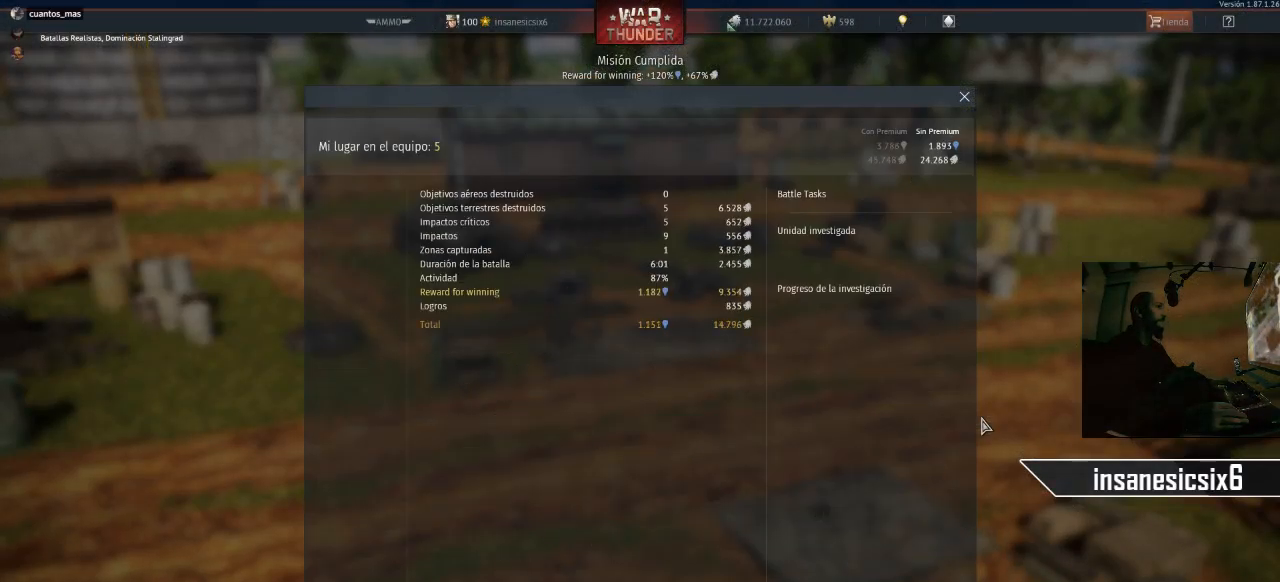
{"keys": [], "mouse": [], "mouse_move": "still", "events": []}
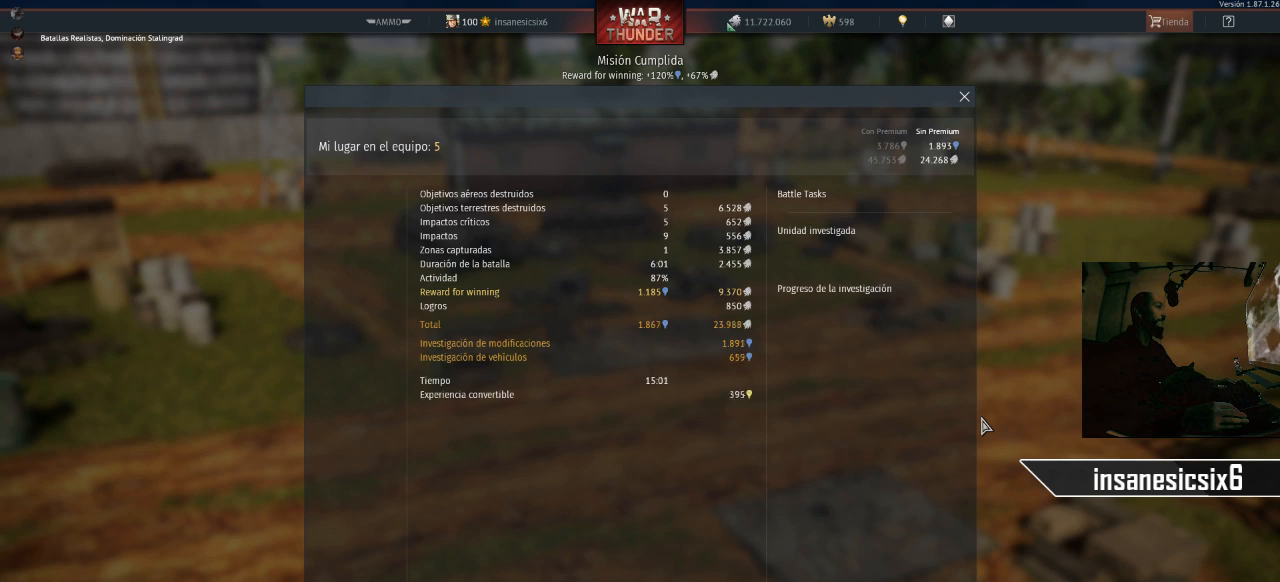
{"keys": [], "mouse": [], "mouse_move": "still", "events": []}
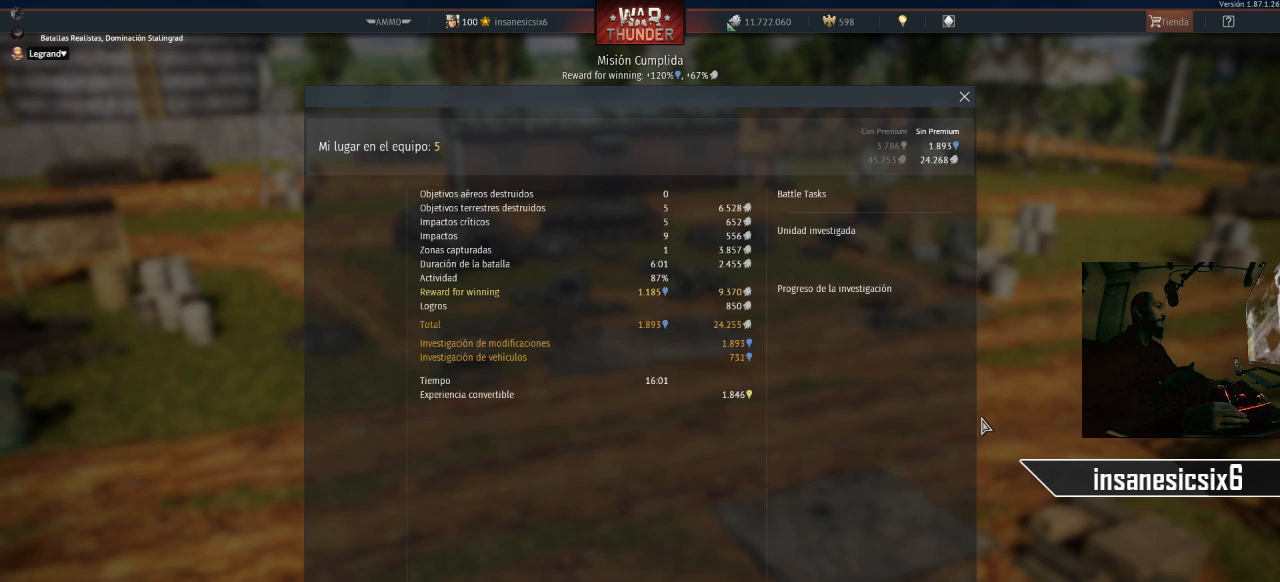
{"keys": [], "mouse": [], "mouse_move": "down-left", "events": []}
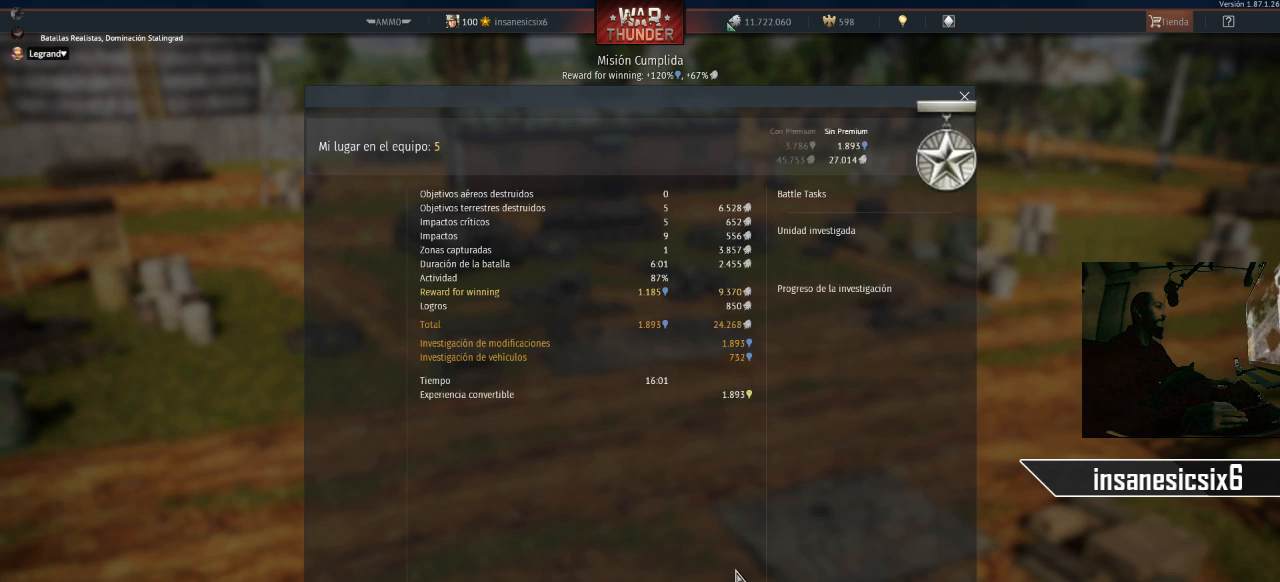
{"keys": [], "mouse": [], "mouse_move": "down-left", "events": []}
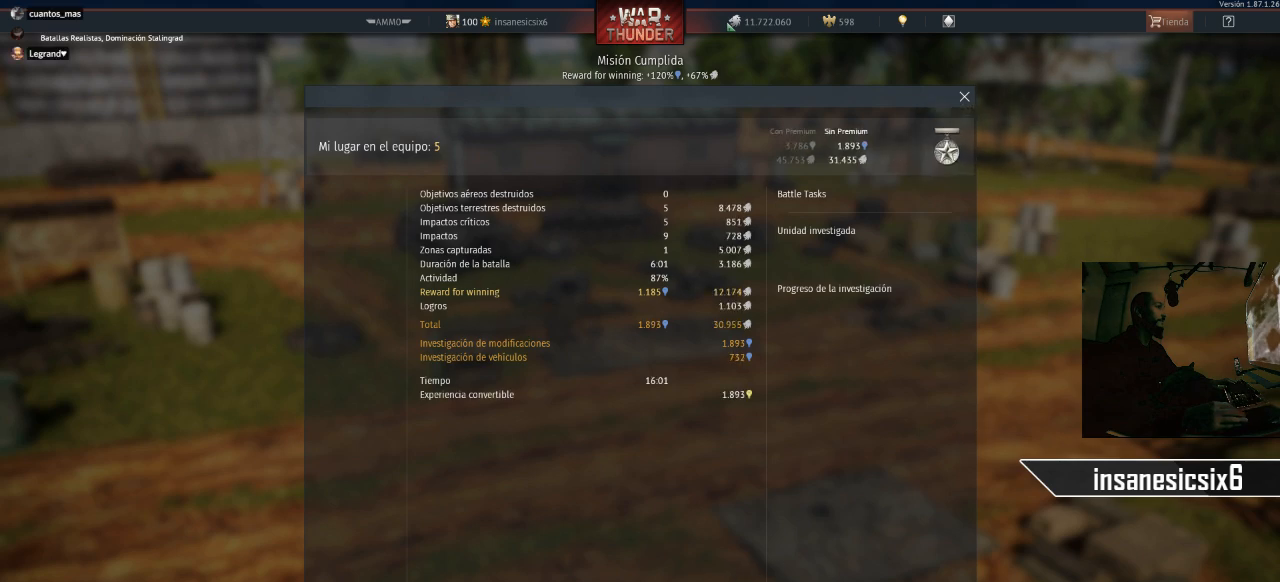
{"keys": [], "mouse": [], "mouse_move": "still", "events": []}